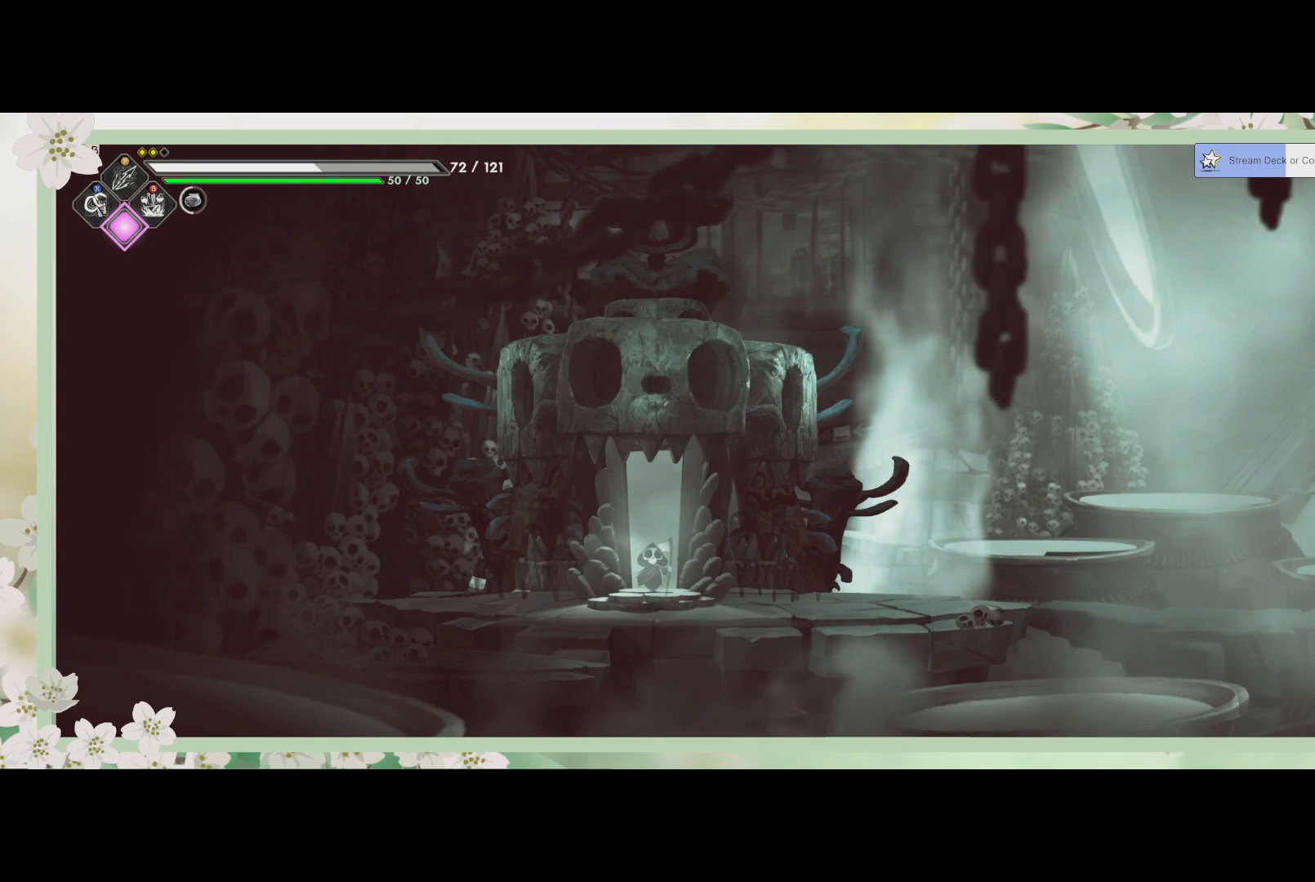
Gameplay with a controller (PlayStation layout); each line is a JSON object with the inputs held at the frame after it. "events" lists button and stick changes between this image and that frame as [ms after this image, input, new state], when the widget could be followed in between. Not read: right_stick.
{"buttons": [], "left_stick": "right", "events": [[133, "left_stick", "right"]]}
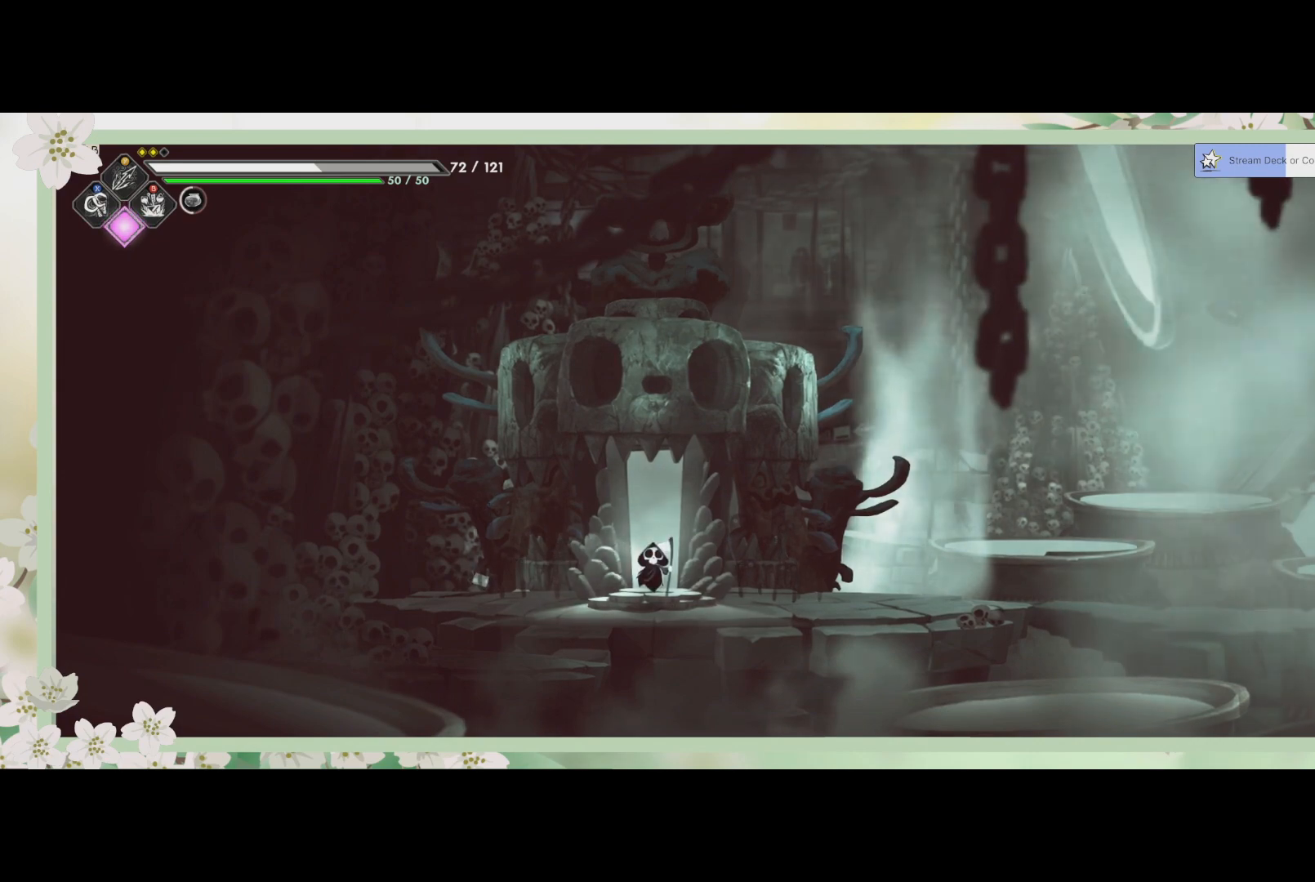
{"buttons": [], "left_stick": "right", "events": []}
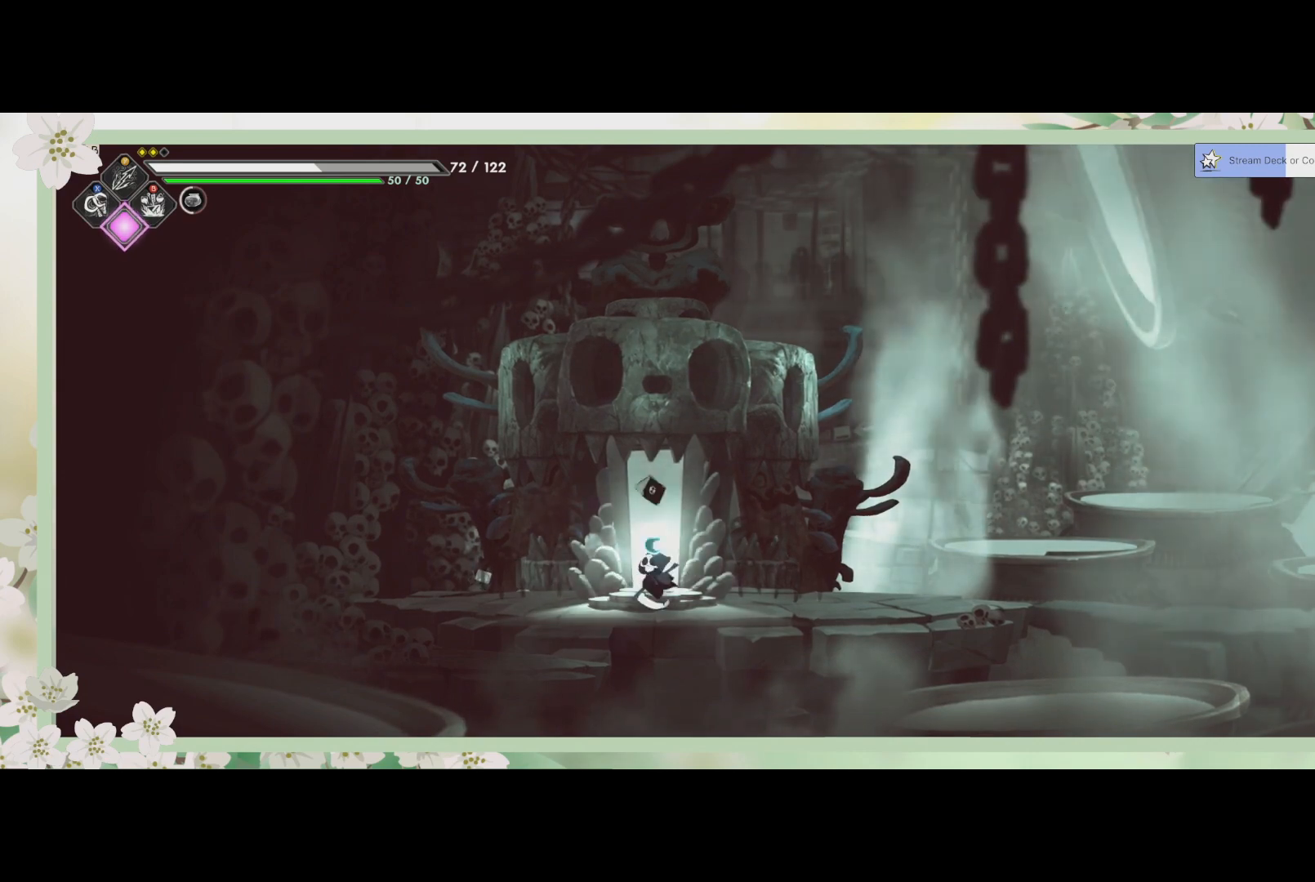
{"buttons": [], "left_stick": "right", "events": []}
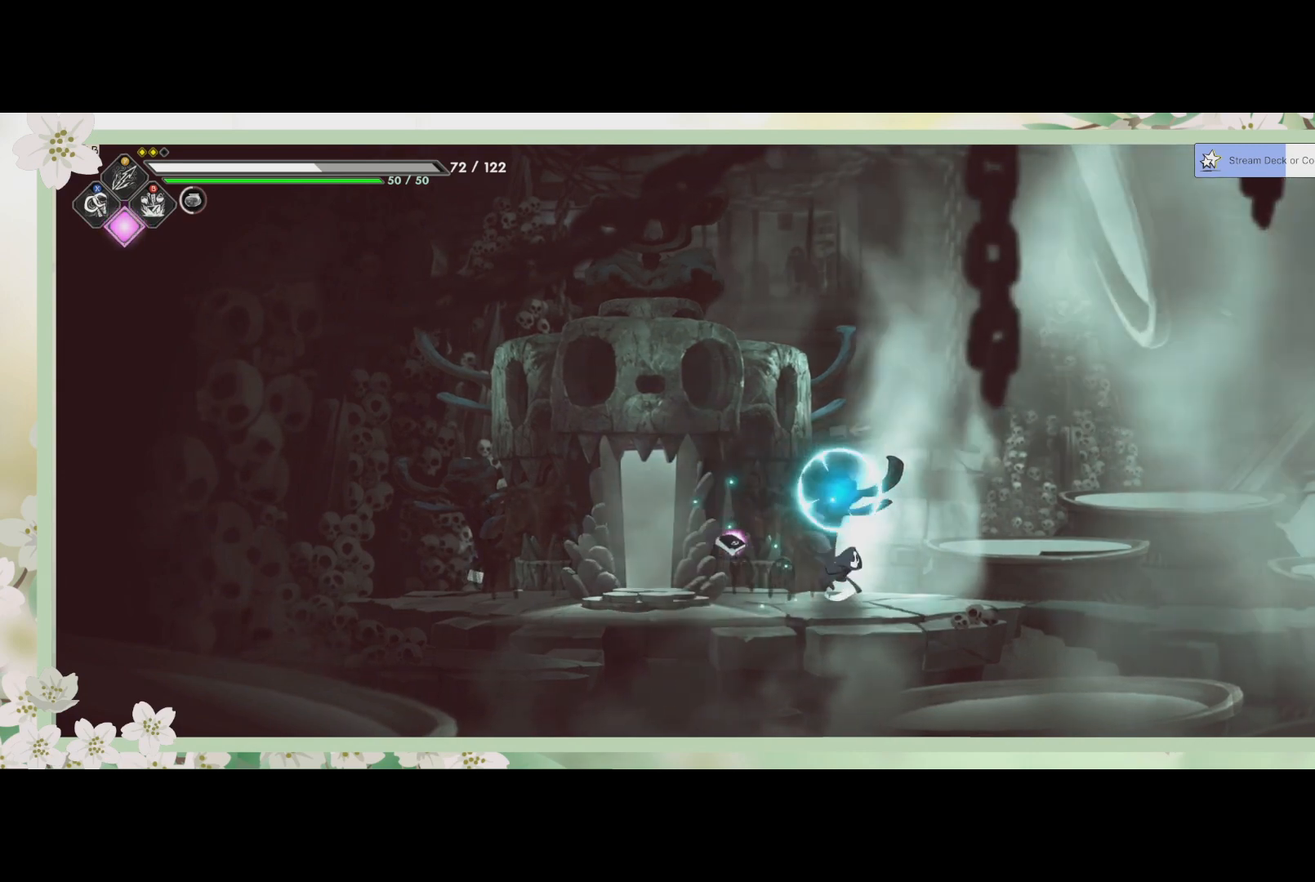
{"buttons": [], "left_stick": "right", "events": [[133, "R2", "down"], [333, "R2", "up"]]}
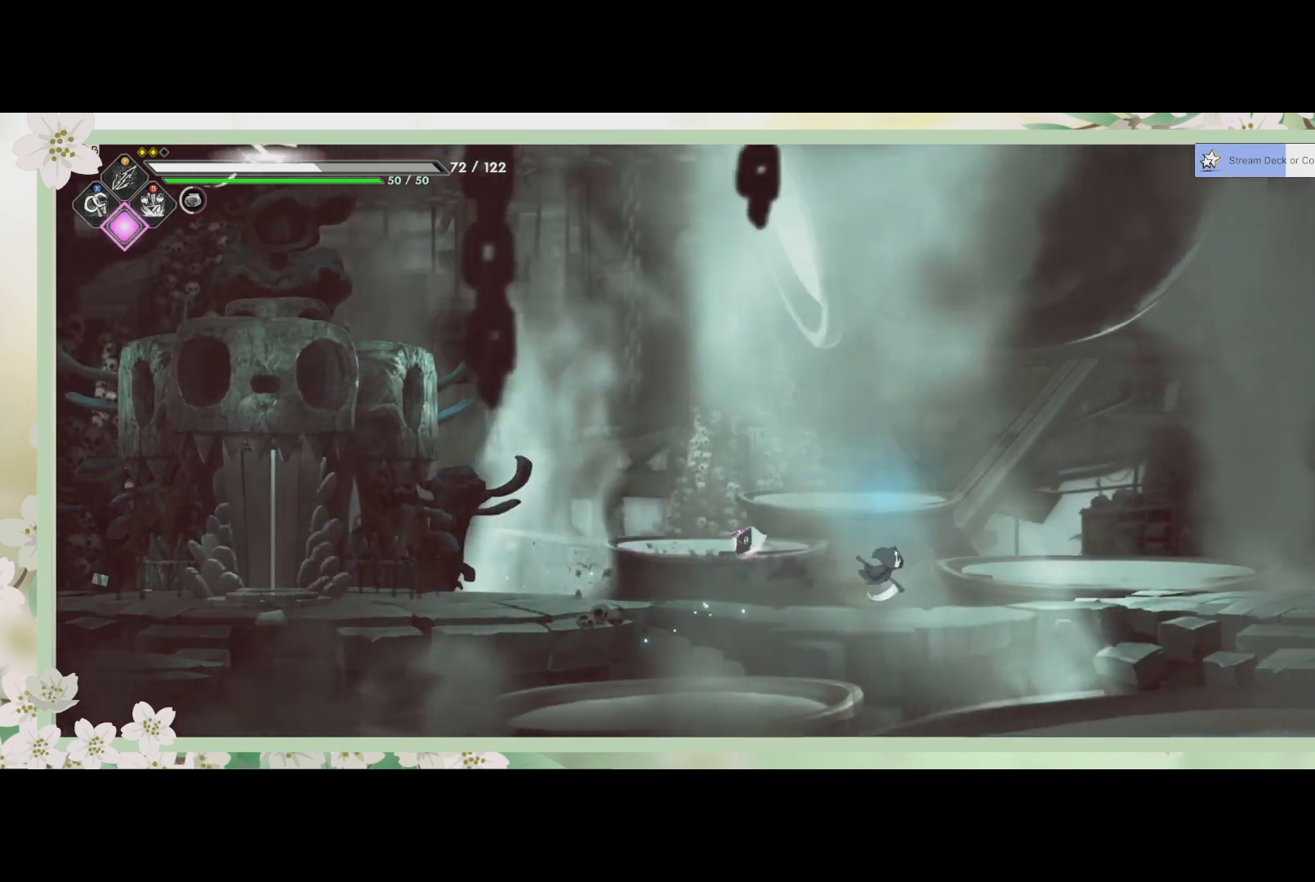
{"buttons": [], "left_stick": "right", "events": []}
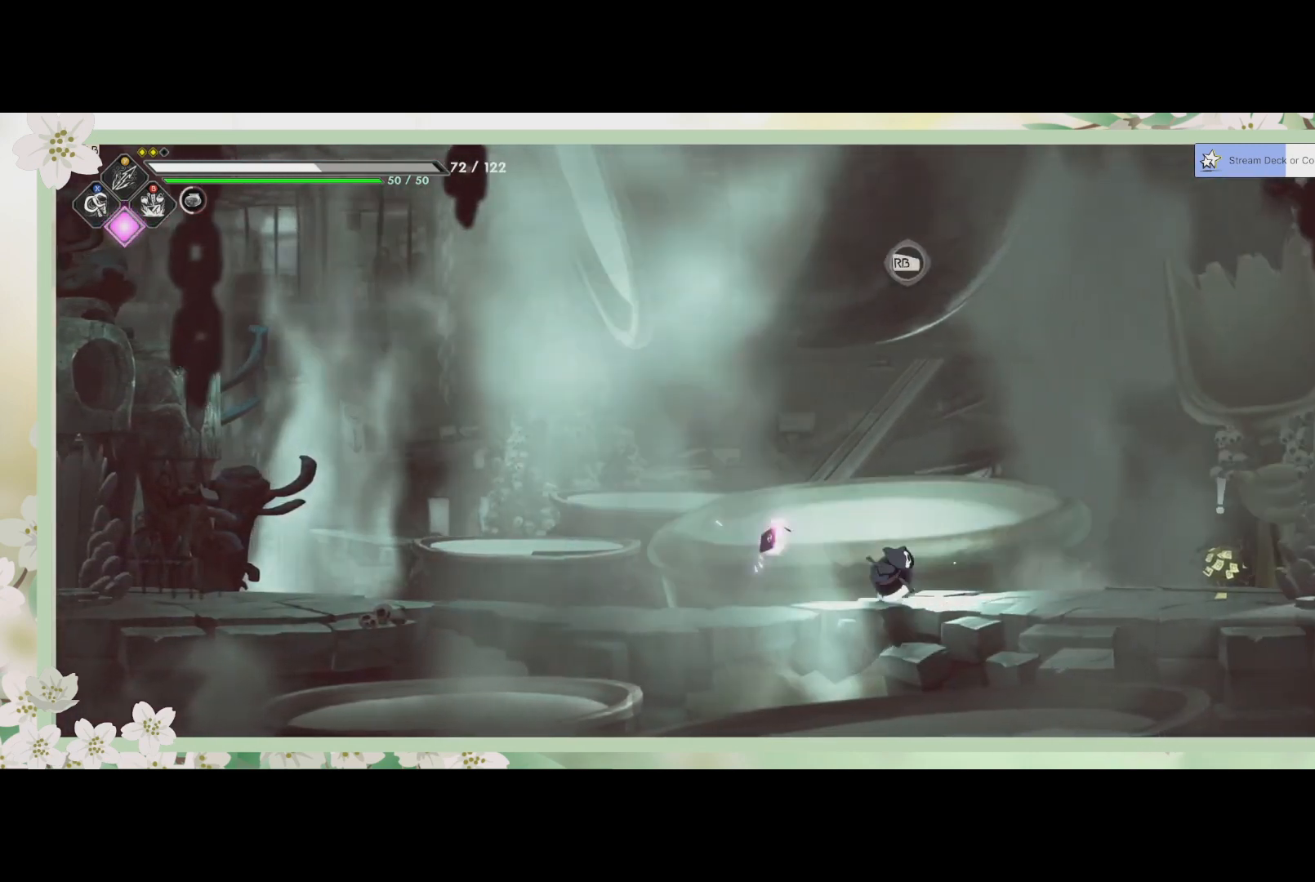
{"buttons": [], "left_stick": "right", "events": []}
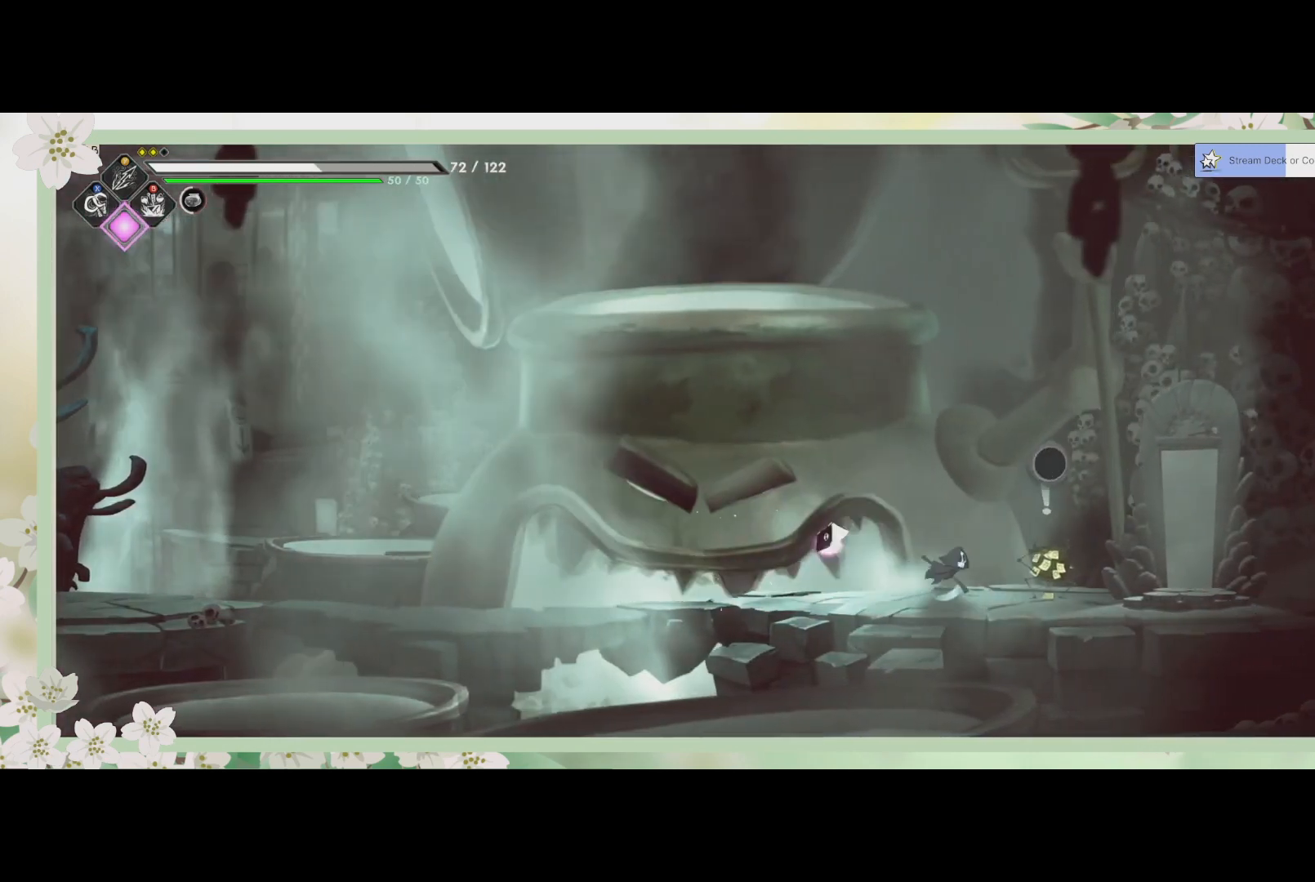
{"buttons": [], "left_stick": "center", "events": [[200, "left_stick", "center"]]}
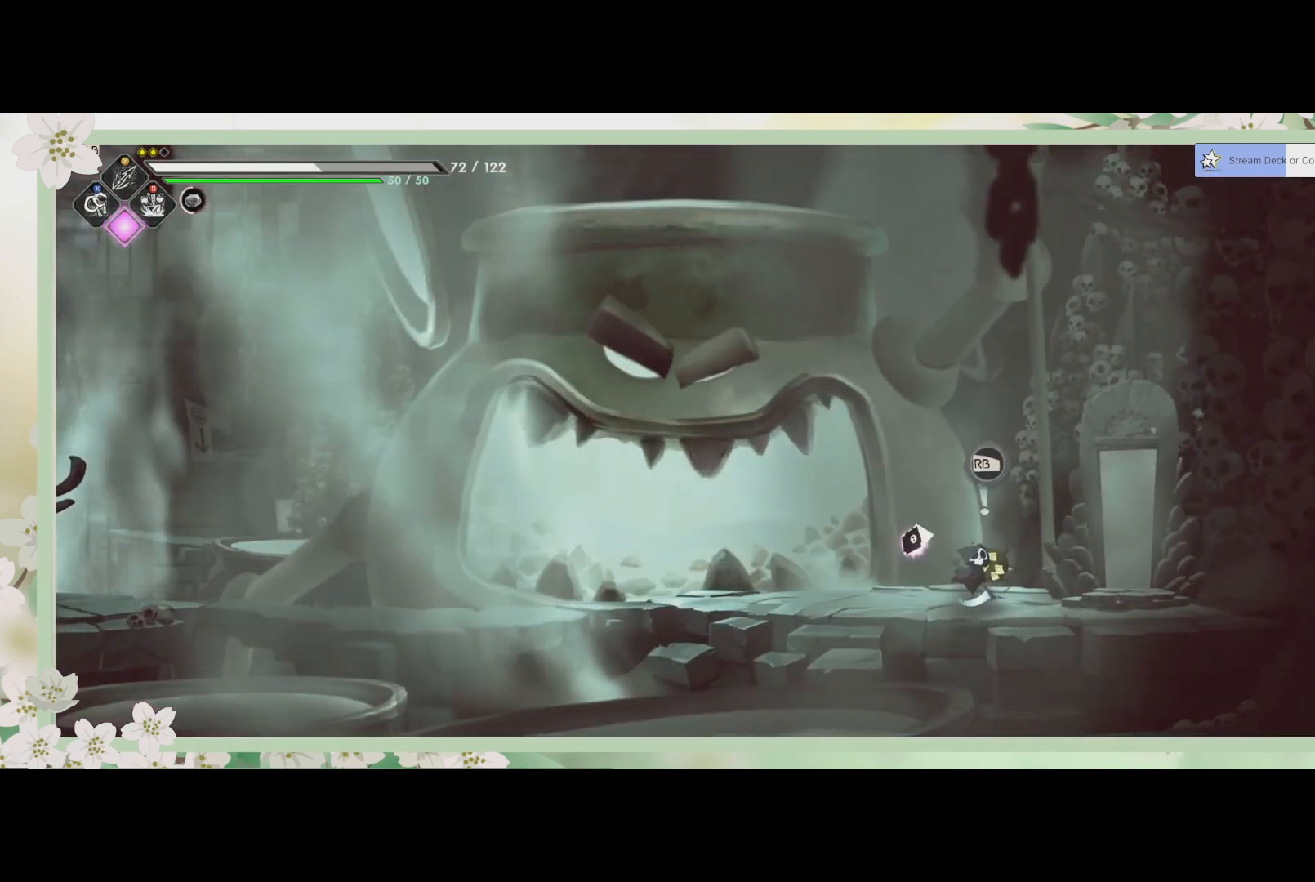
{"buttons": [], "left_stick": "left", "events": [[167, "left_stick", "left"]]}
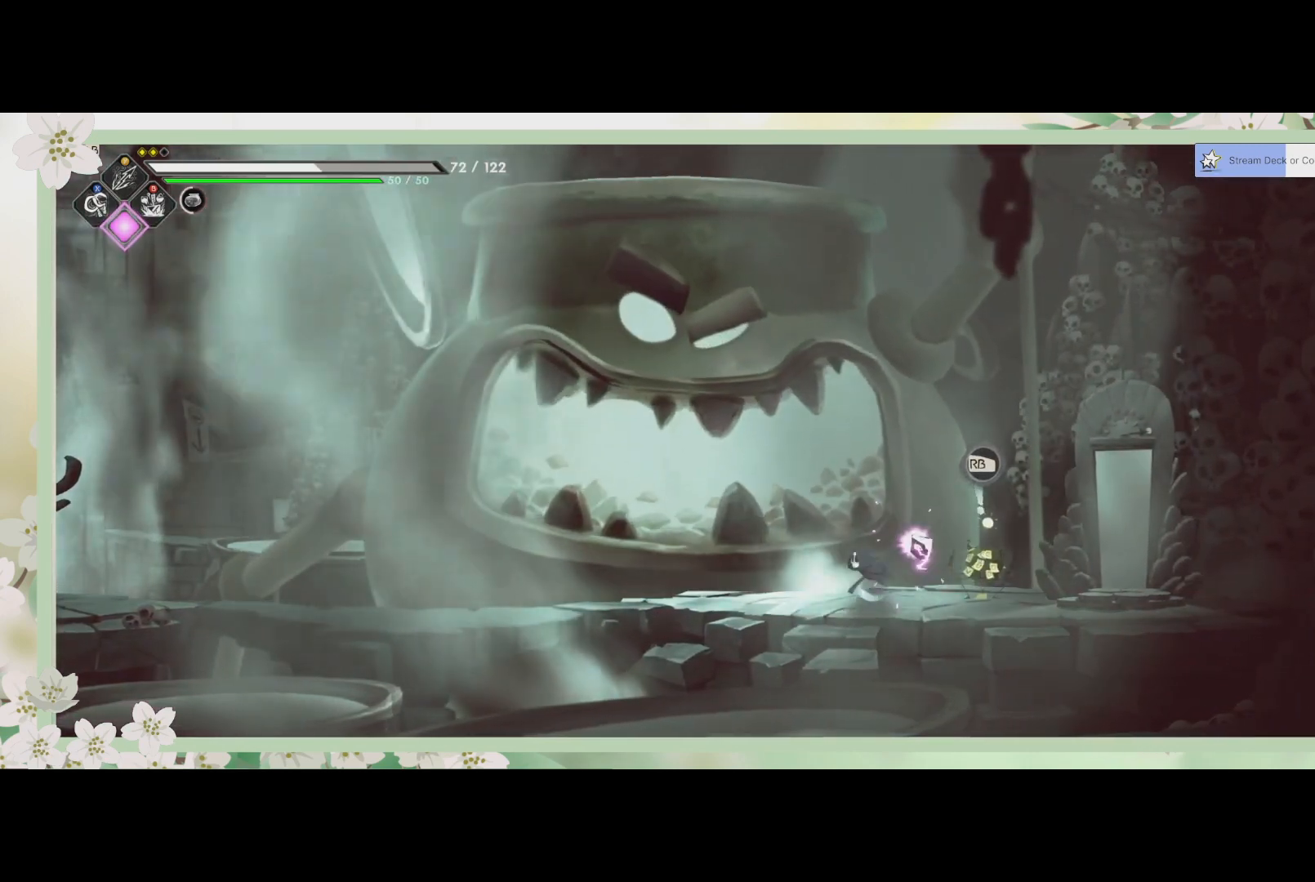
{"buttons": [], "left_stick": "center", "events": [[433, "left_stick", "center"]]}
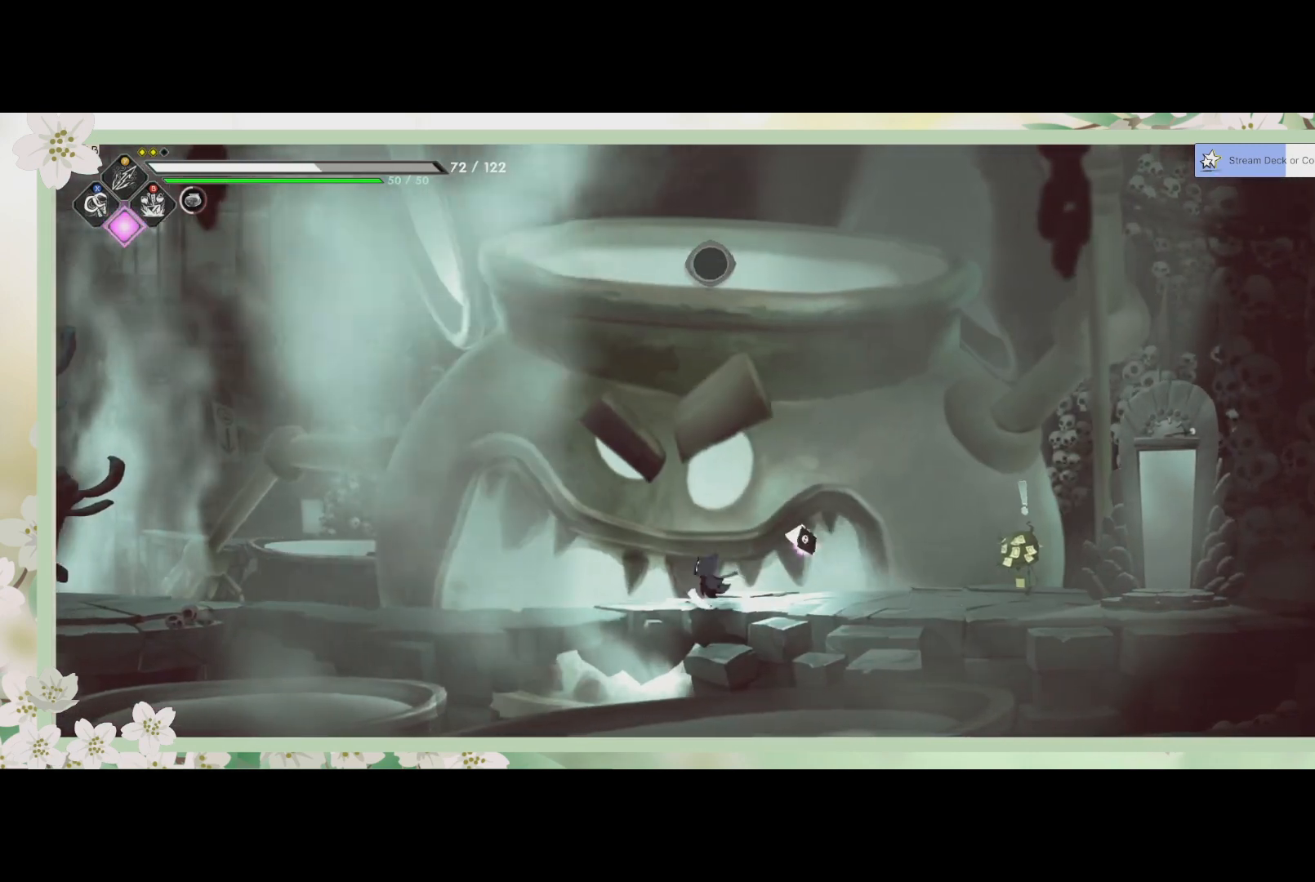
{"buttons": [], "left_stick": "center", "events": [[333, "R1", "down"], [500, "R1", "up"]]}
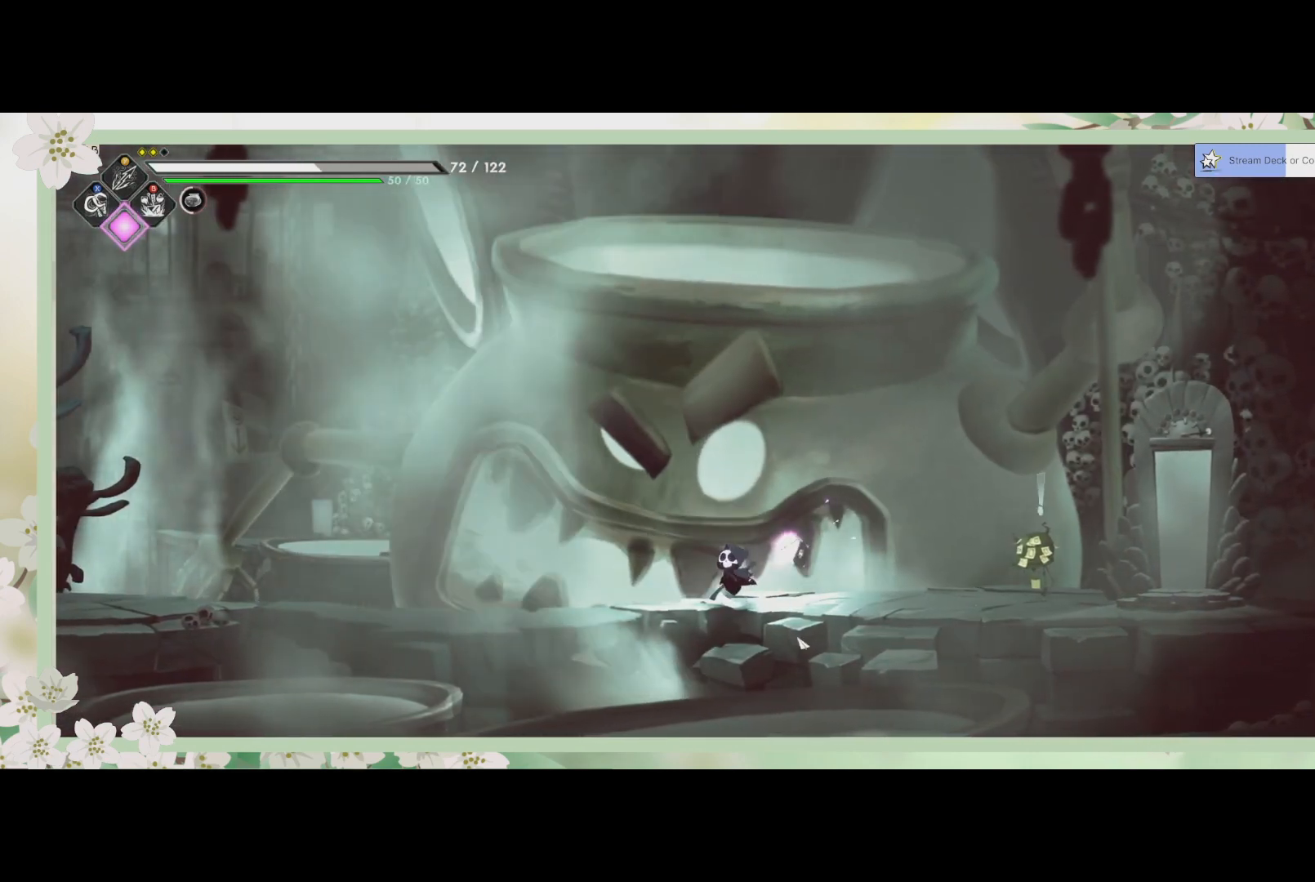
{"buttons": [], "left_stick": "center", "events": []}
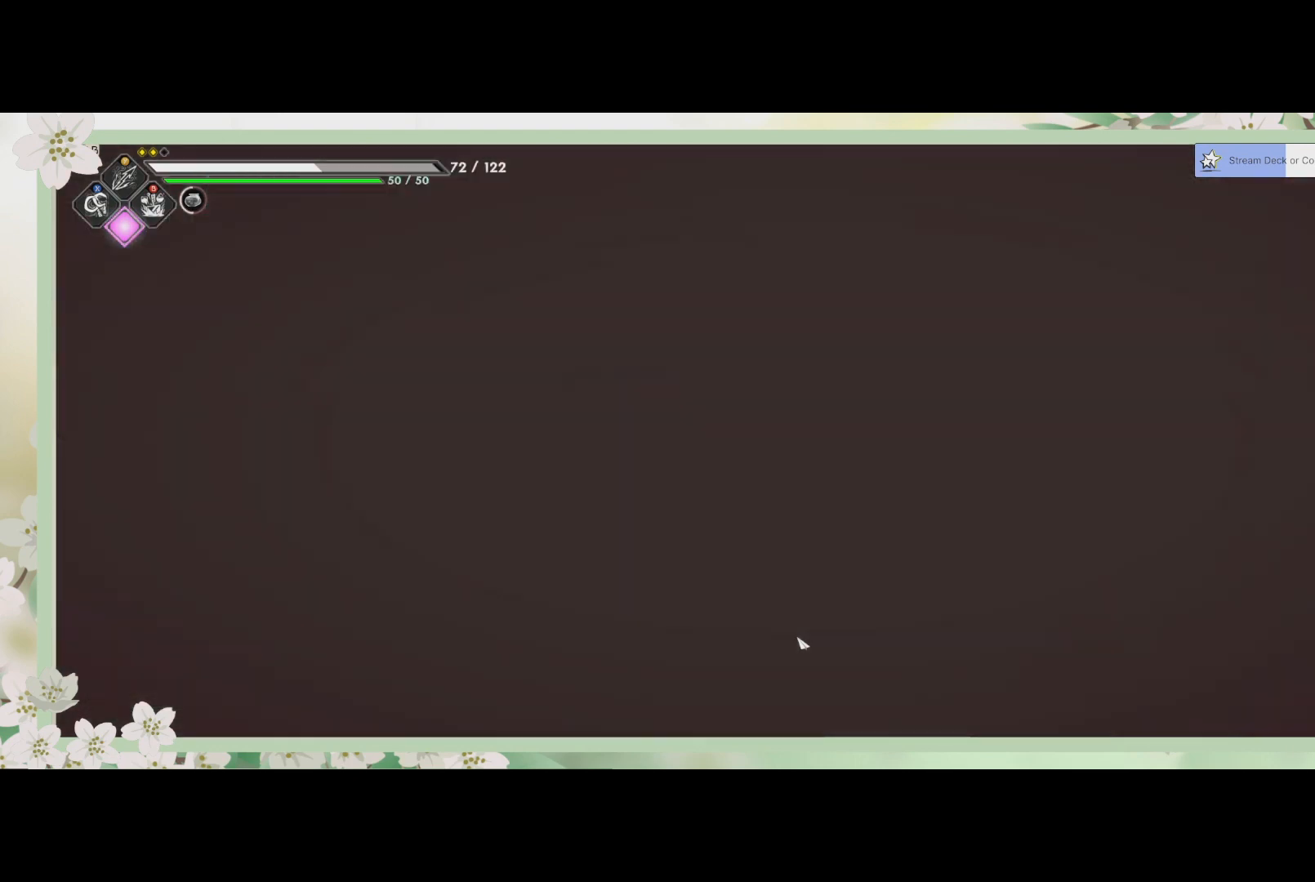
{"buttons": [], "left_stick": "center", "events": []}
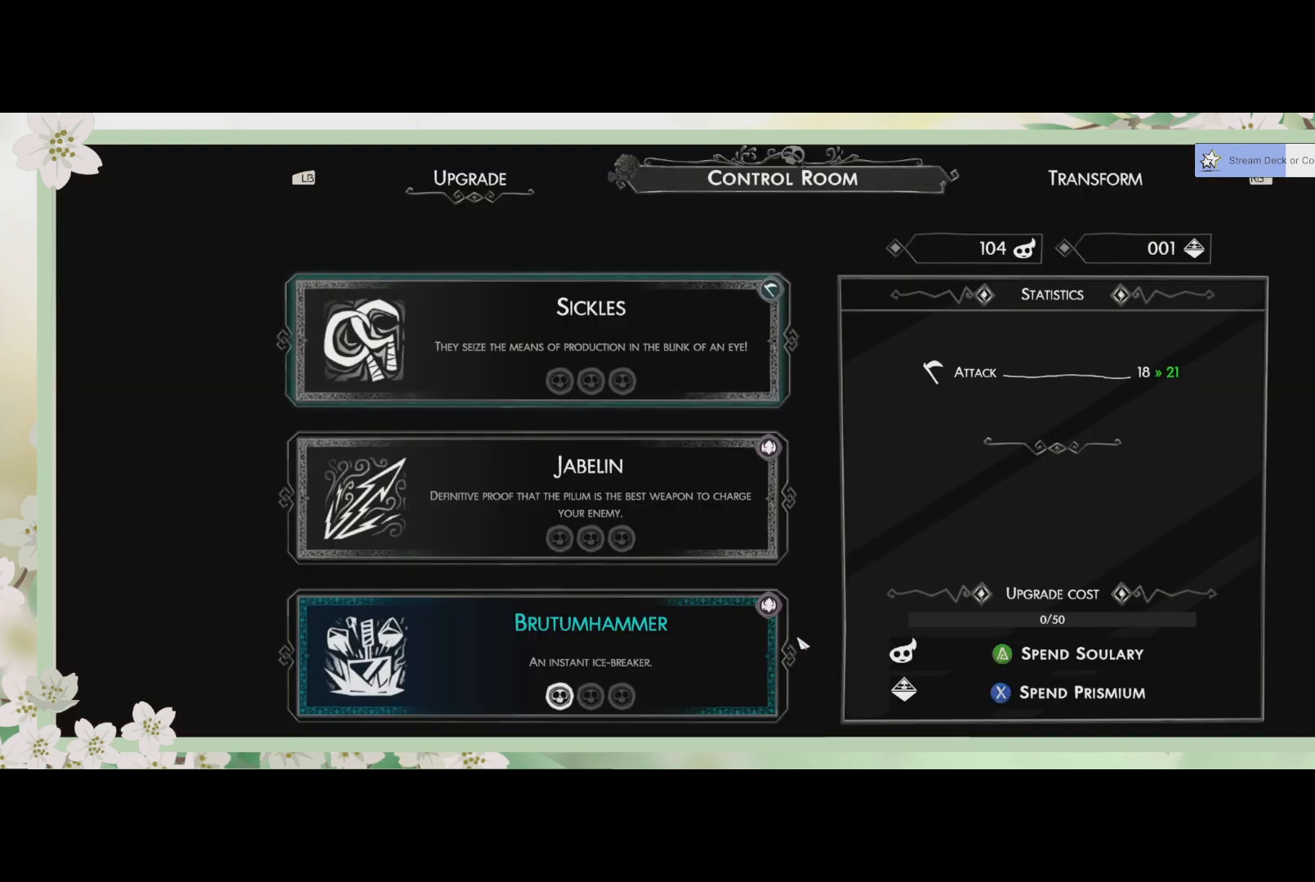
{"buttons": [], "left_stick": "center", "events": []}
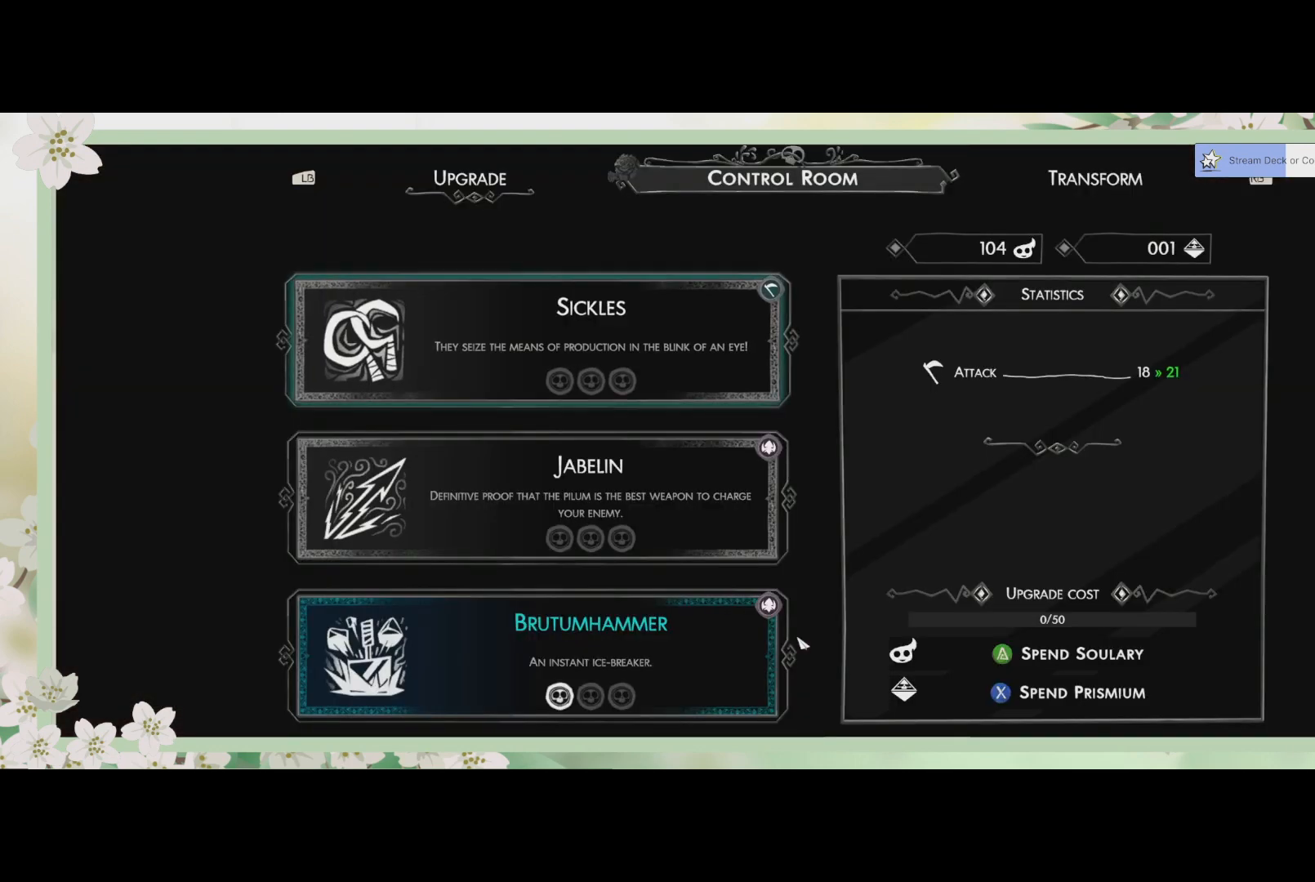
{"buttons": [], "left_stick": "center", "events": []}
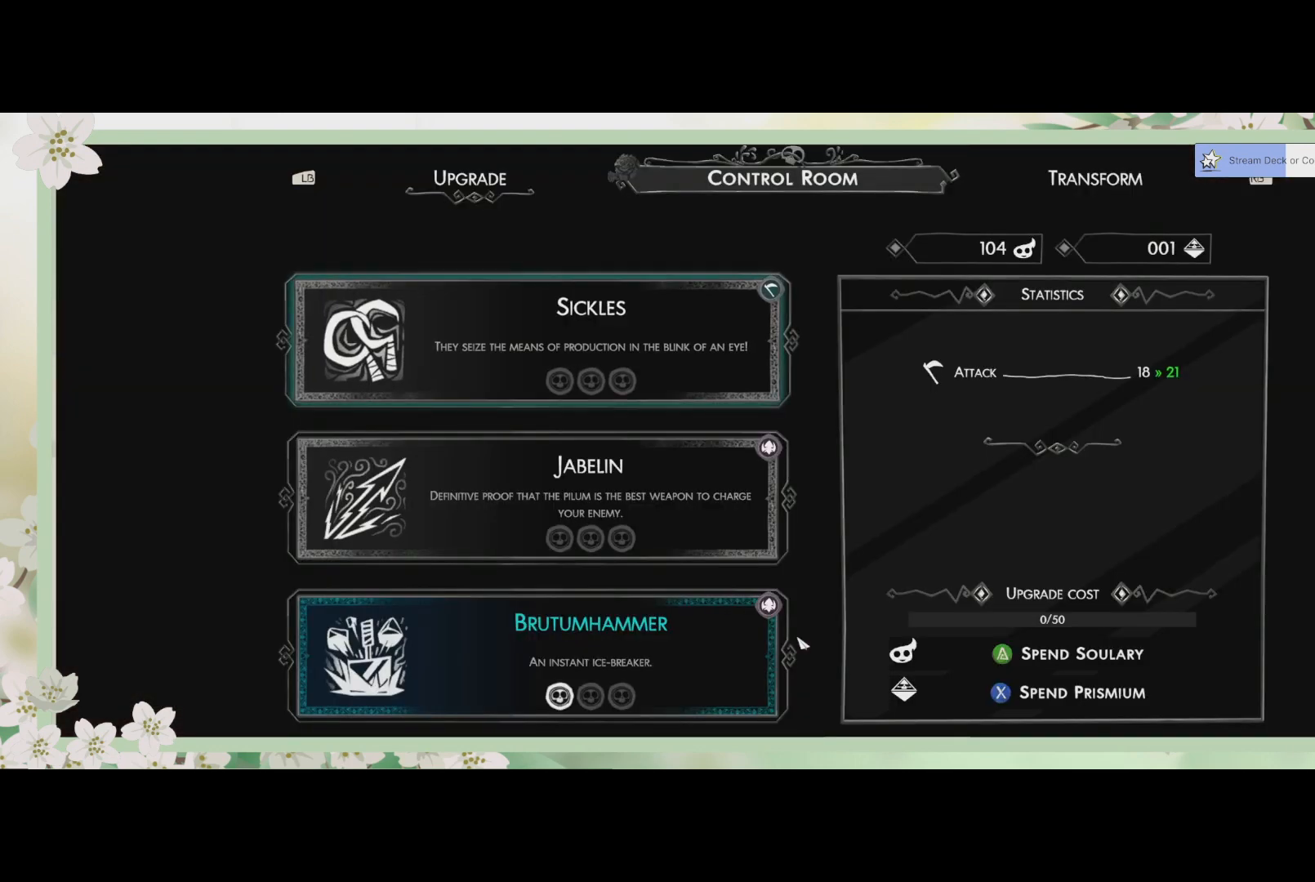
{"buttons": [], "left_stick": "center", "events": []}
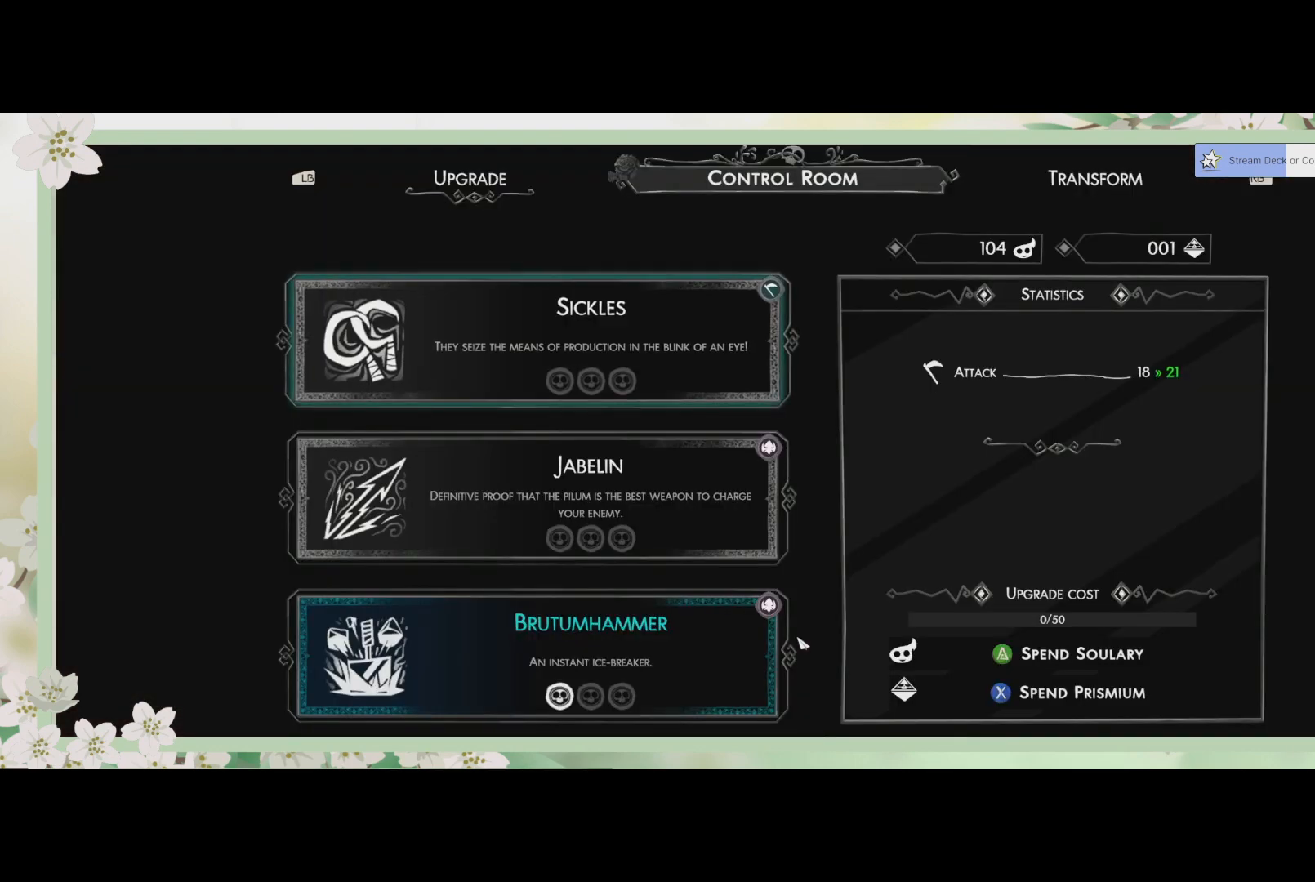
{"buttons": [], "left_stick": "center", "events": []}
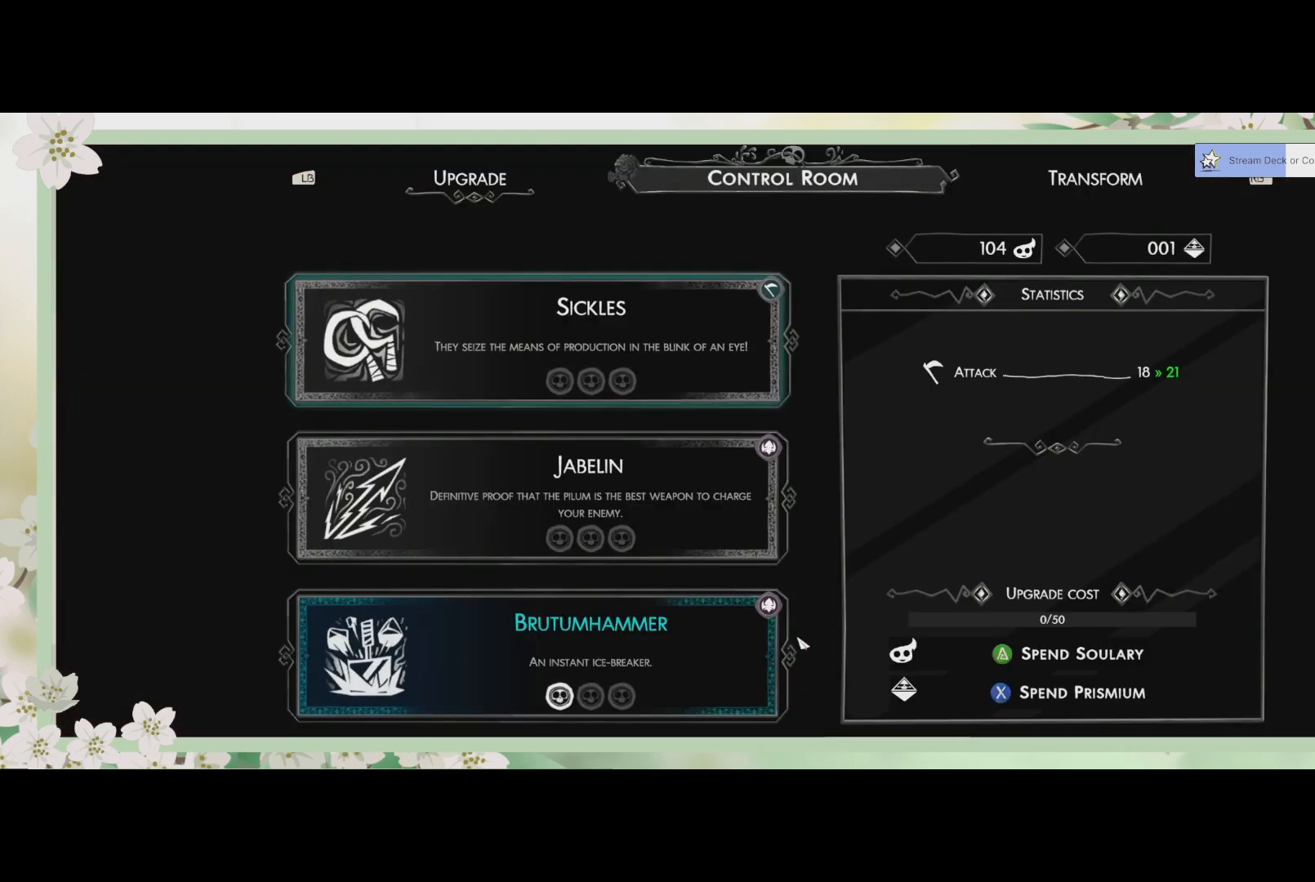
{"buttons": [], "left_stick": "center", "events": [[67, "DPAD_DOWN", "down"], [133, "DPAD_DOWN", "up"]]}
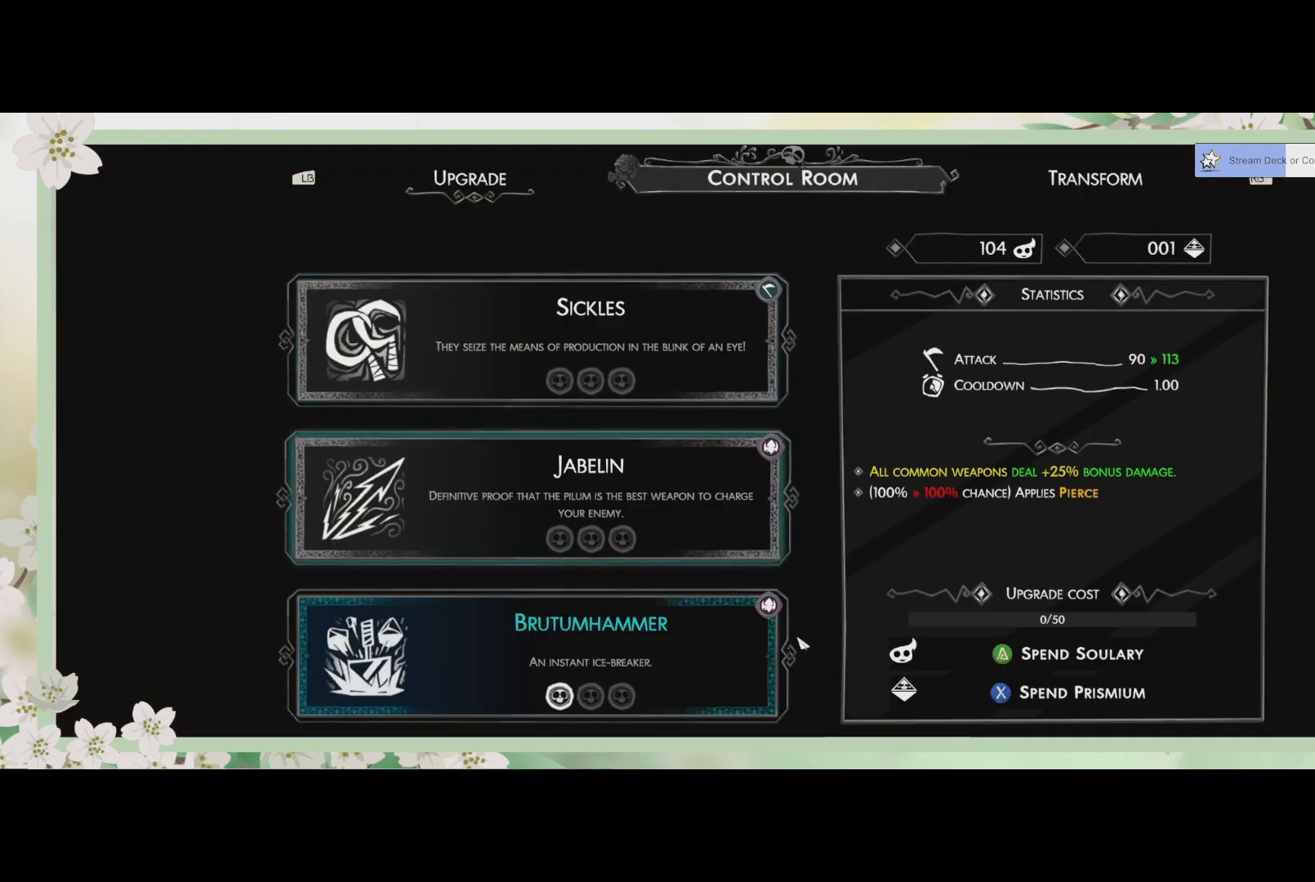
{"buttons": [], "left_stick": "center", "events": [[333, "DPAD_DOWN", "down"], [467, "DPAD_DOWN", "up"]]}
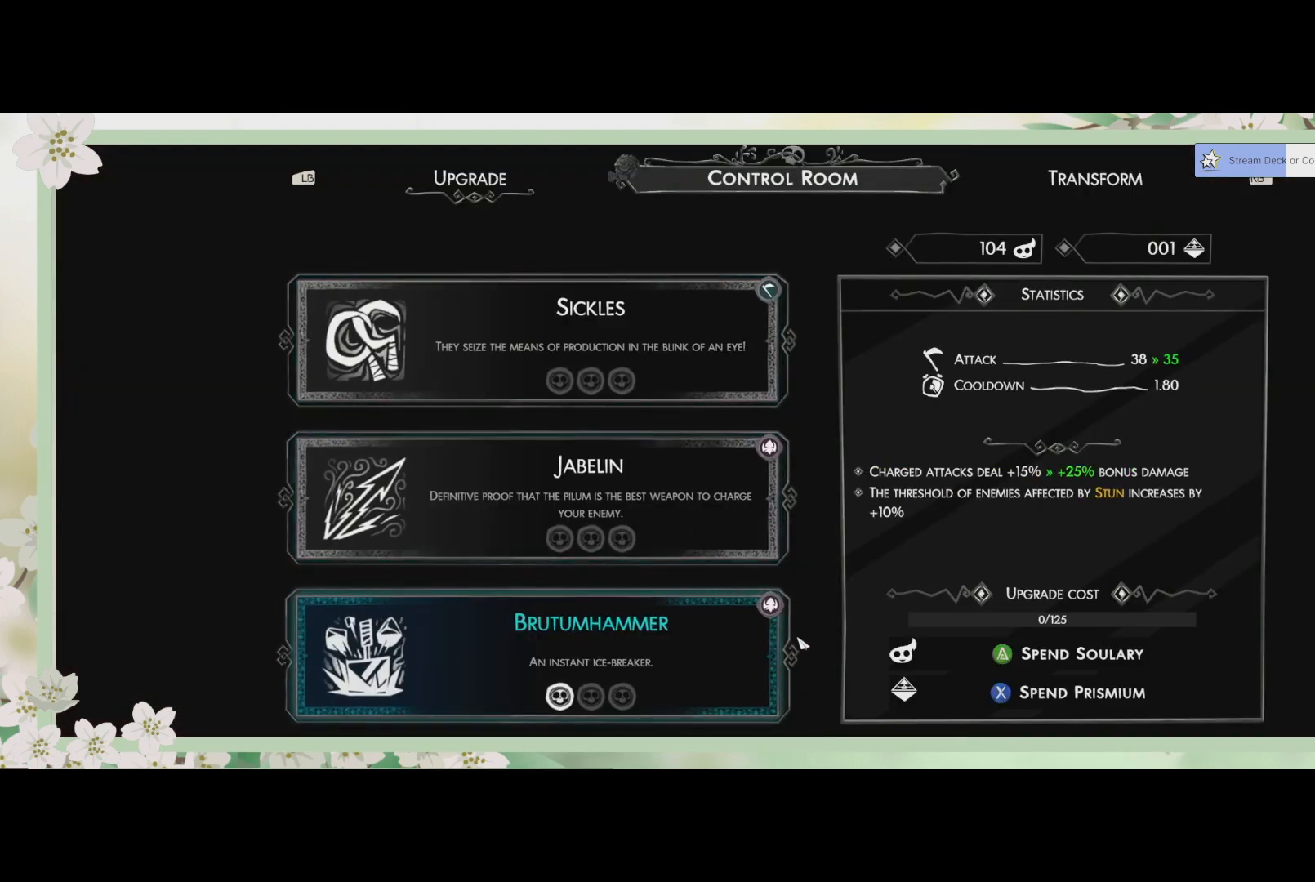
{"buttons": [], "left_stick": "center", "events": [[433, "DPAD_UP", "down"], [500, "DPAD_UP", "up"]]}
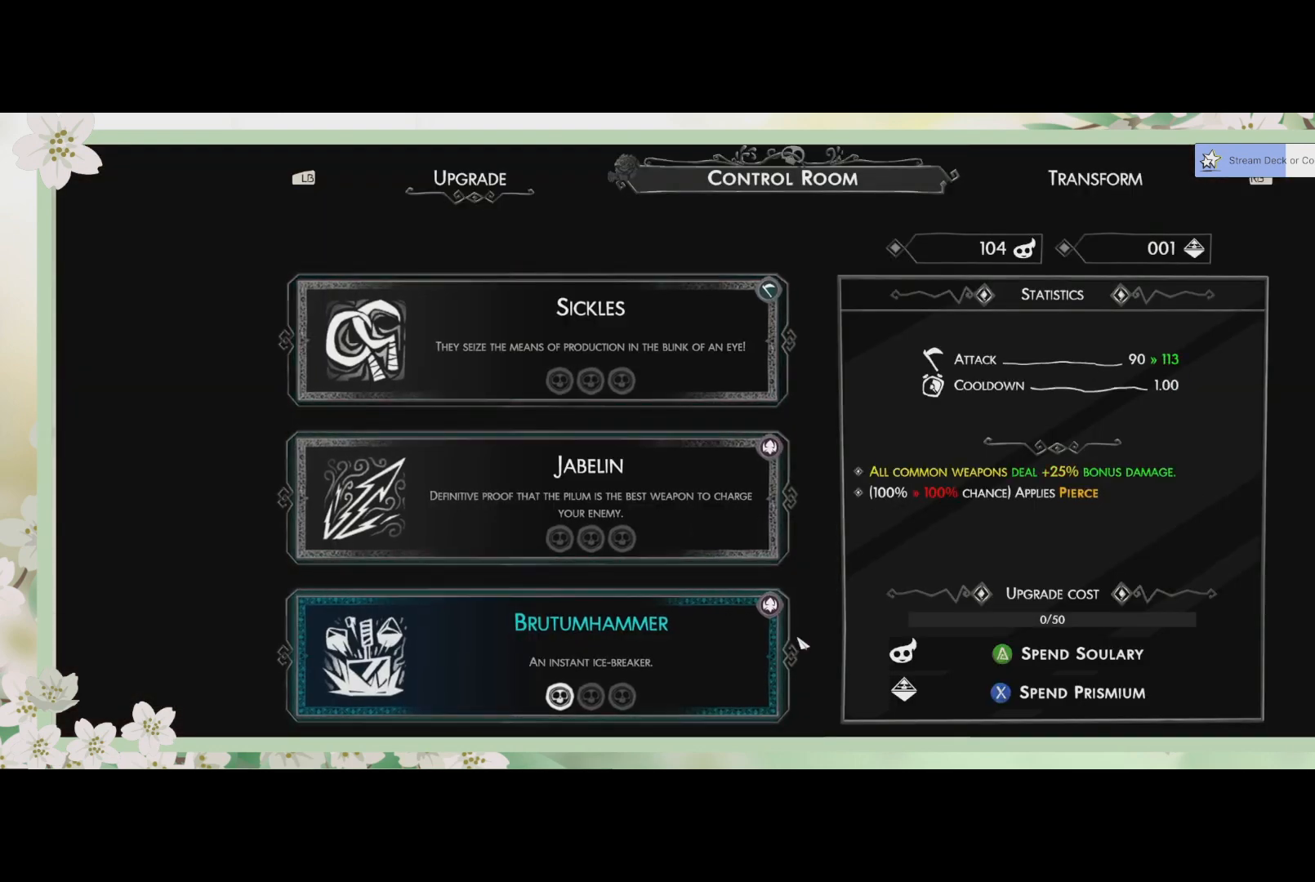
{"buttons": [], "left_stick": "center", "events": [[100, "DPAD_UP", "down"], [267, "DPAD_UP", "up"]]}